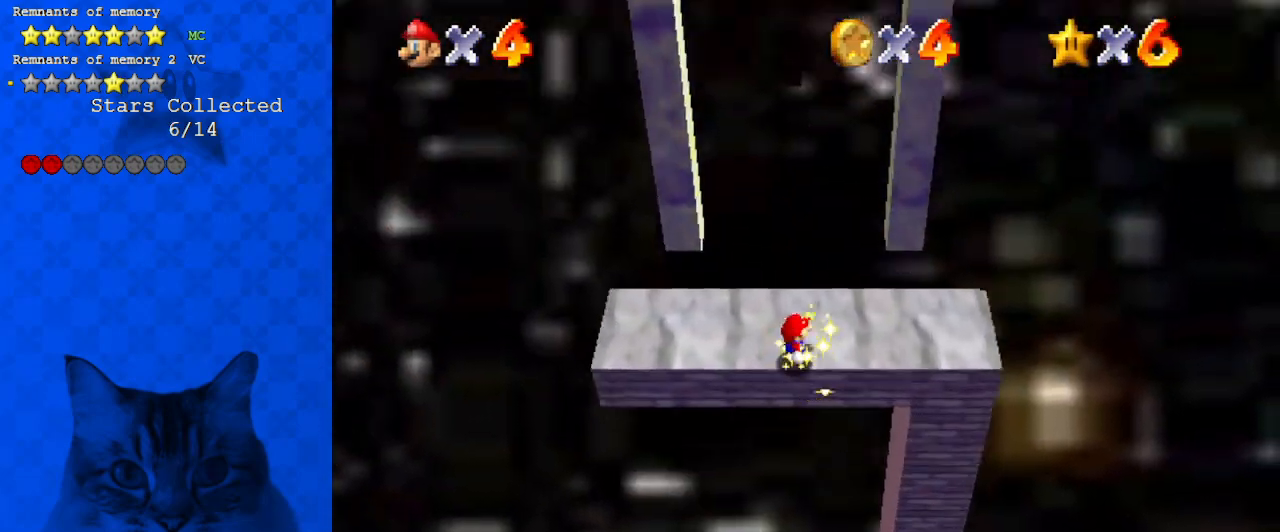
Gameplay with keyboard; each line is a JSON object with the keys held at the frame after it. "events" lists presses ("down") and releases ("up") of "a", "c", "ctrl", "d", "down", "left", "return", "right", "s", "shift", "up", "w", "x" and "y" between this image and that frame as [ms after this image, input, new state], when the widget could be followed in between. No other keys are recorded. Mouse input is not recorded.
{"keys": [], "events": [[33, "d", "down"], [67, "d", "up"], [400, "a", "down"], [500, "a", "up"]]}
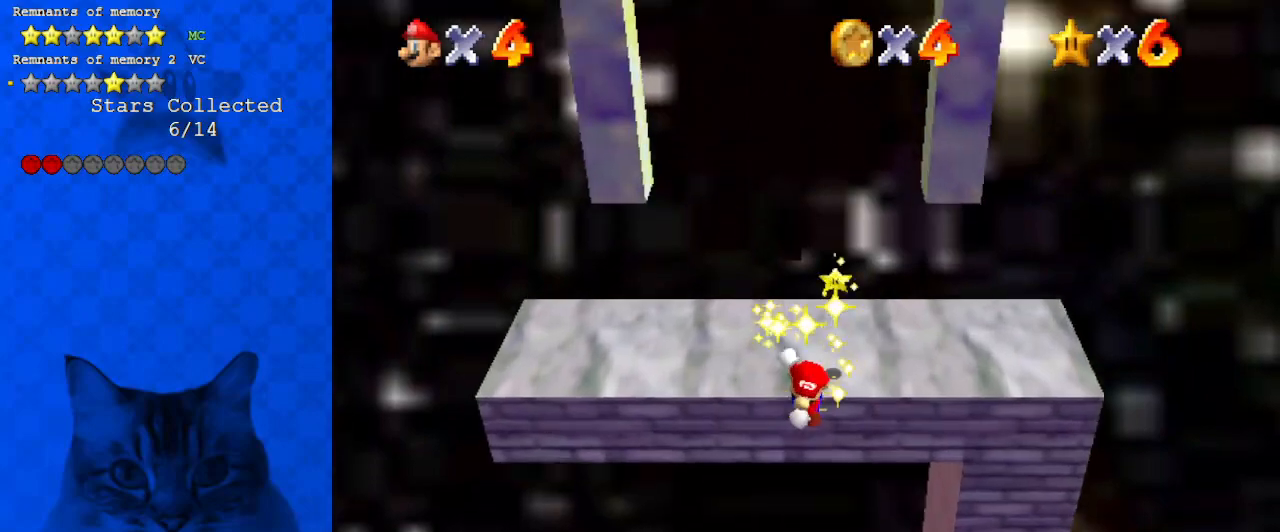
{"keys": [], "events": [[100, "s", "down"], [233, "s", "up"]]}
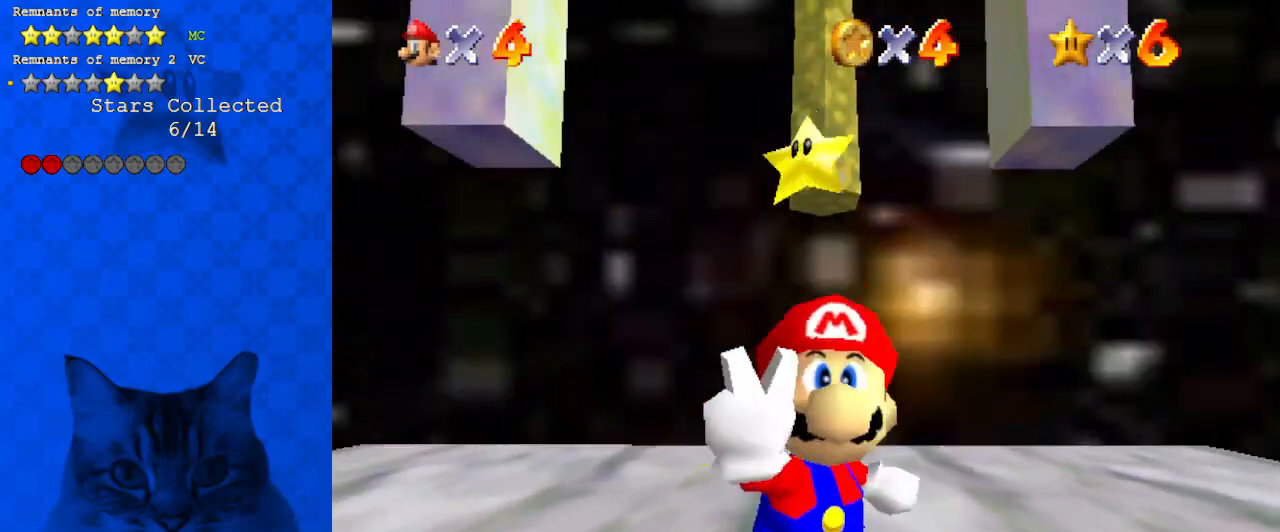
{"keys": [], "events": []}
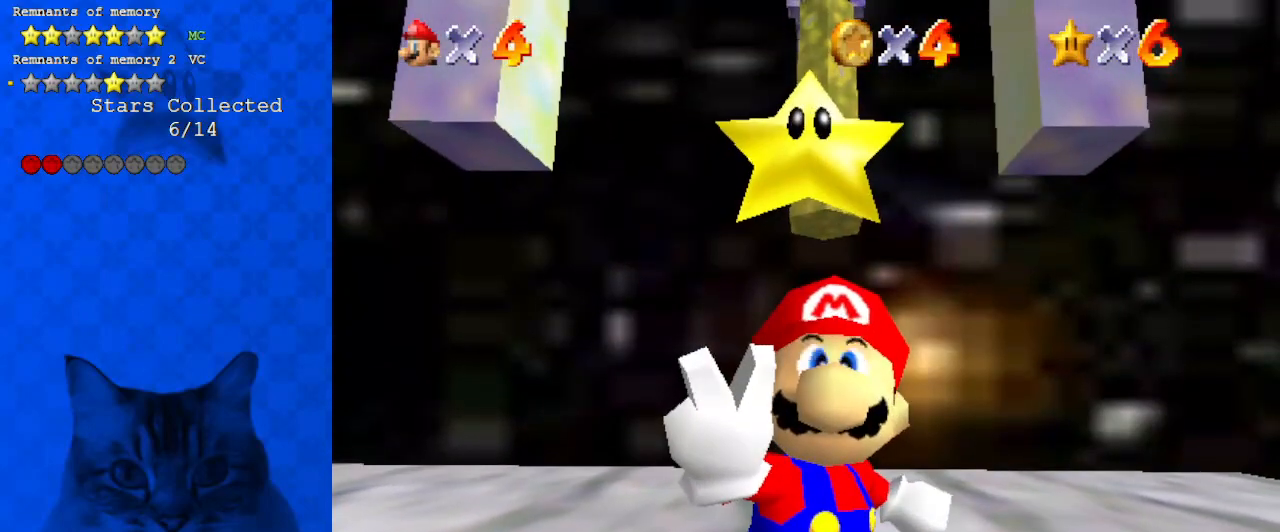
{"keys": [], "events": [[367, "a", "down"], [433, "a", "up"]]}
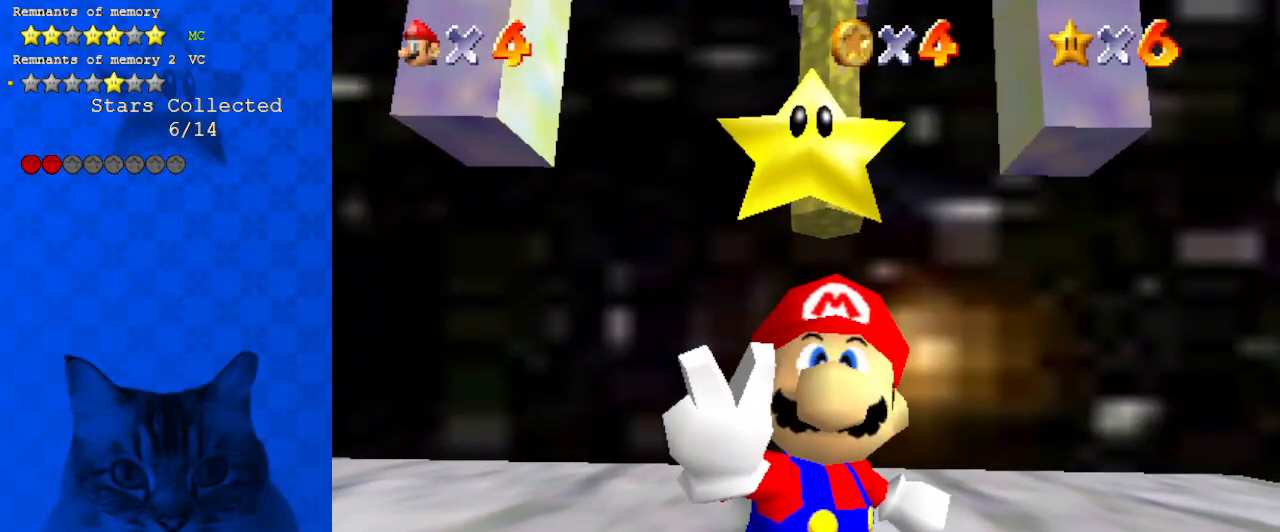
{"keys": [], "events": [[33, "s", "down"], [133, "s", "up"], [267, "a", "down"], [367, "a", "up"]]}
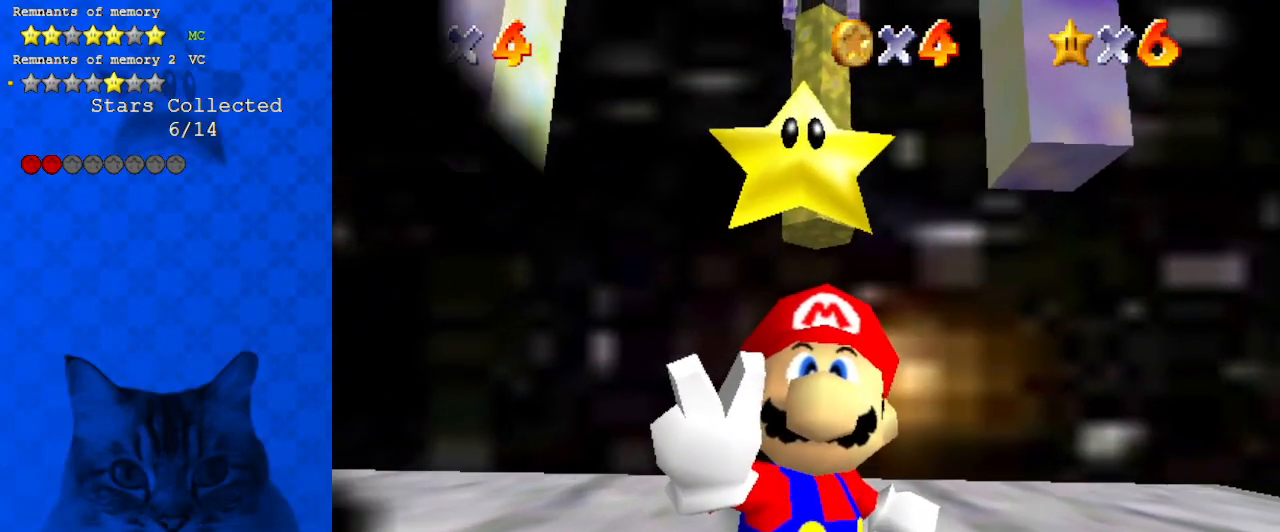
{"keys": [], "events": []}
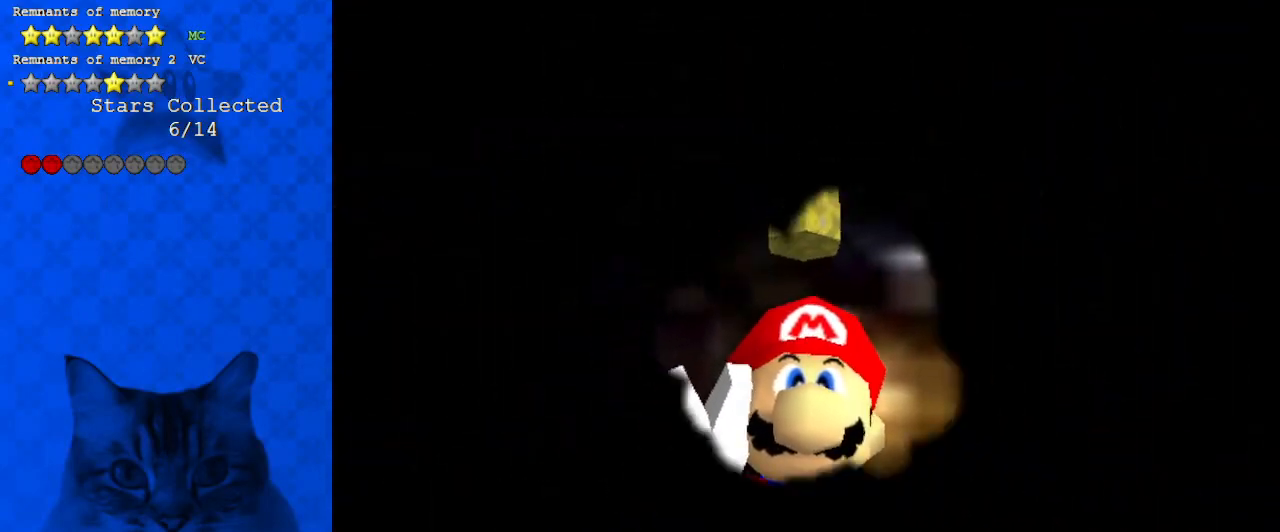
{"keys": [], "events": []}
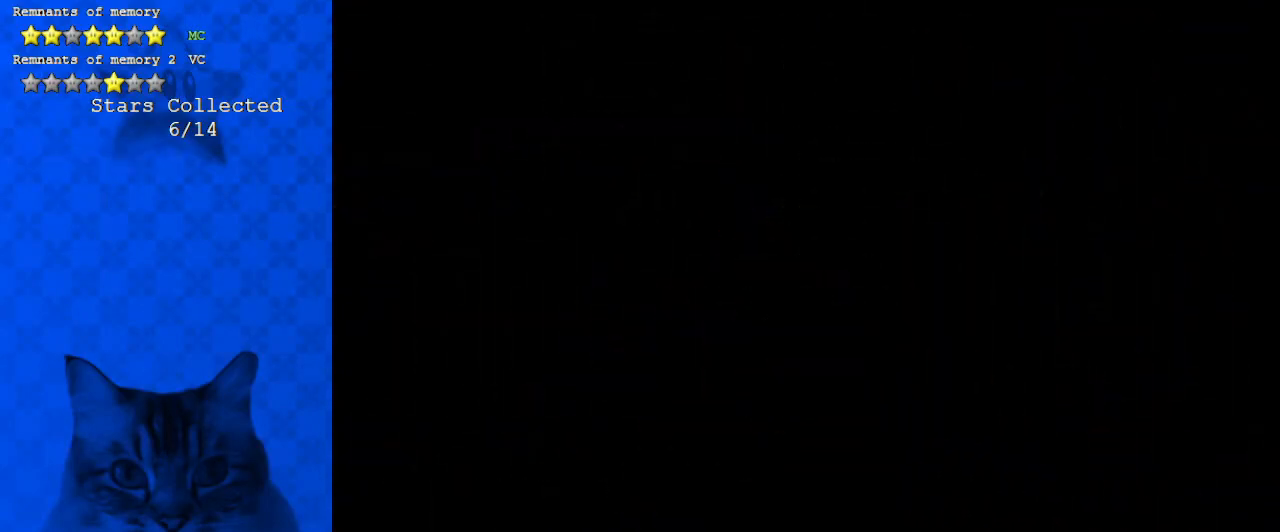
{"keys": [], "events": [[33, "a", "down"], [167, "a", "up"], [333, "s", "down"], [467, "s", "up"]]}
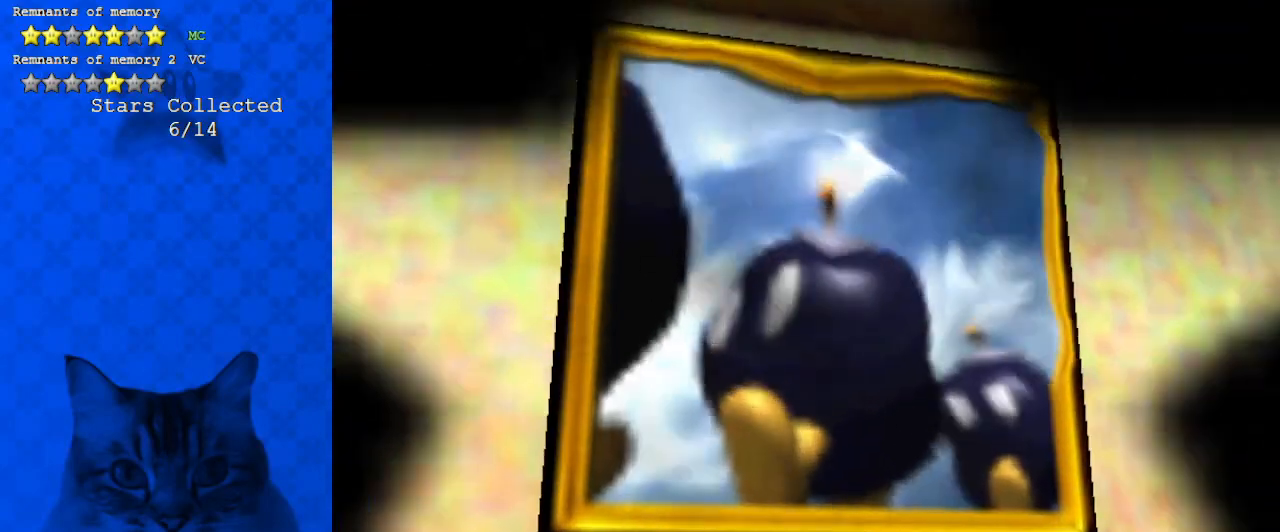
{"keys": [], "events": [[100, "a", "down"], [200, "a", "up"], [233, "return", "down"], [333, "return", "up"]]}
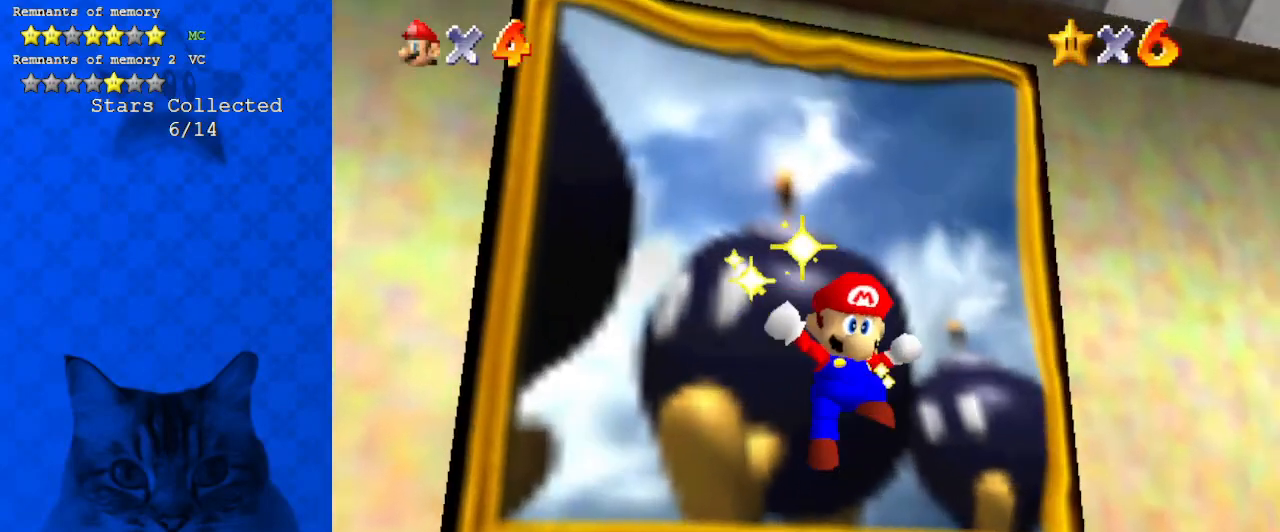
{"keys": [], "events": []}
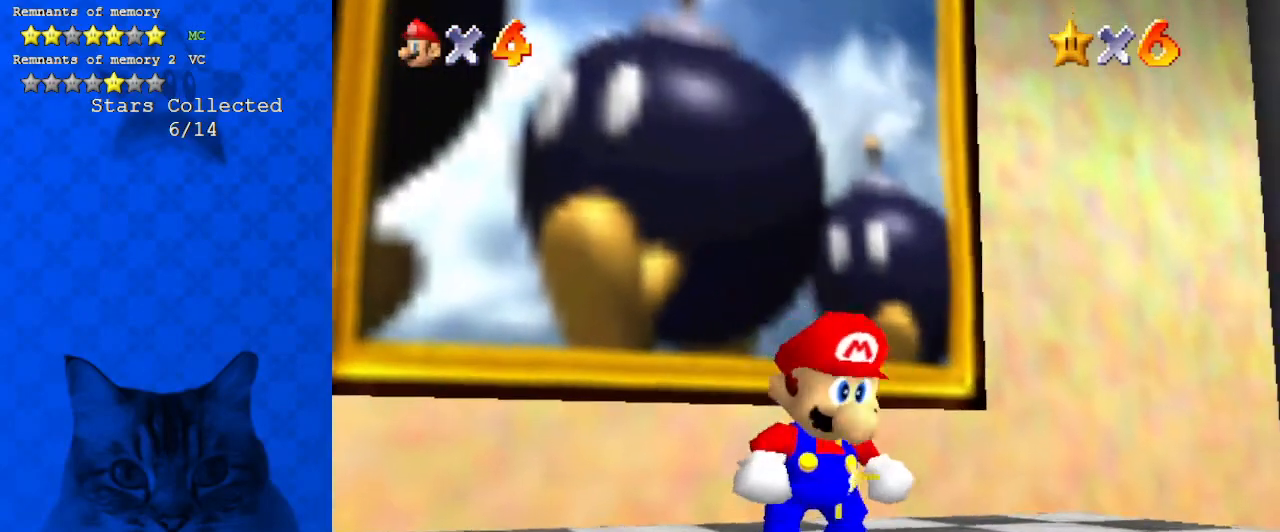
{"keys": [], "events": []}
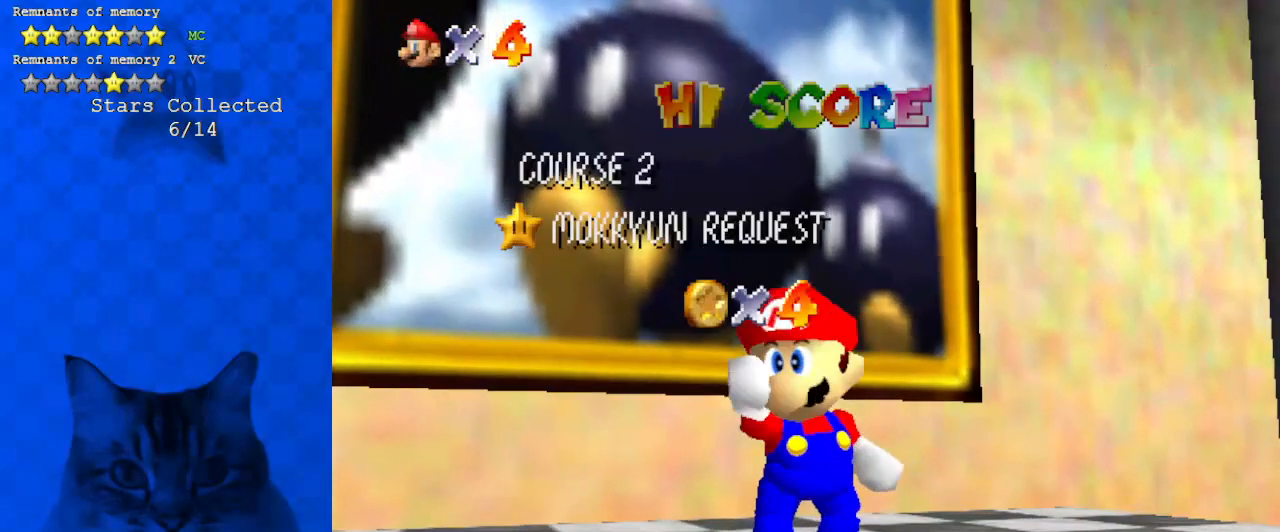
{"keys": [], "events": [[433, "s", "down"], [500, "s", "up"]]}
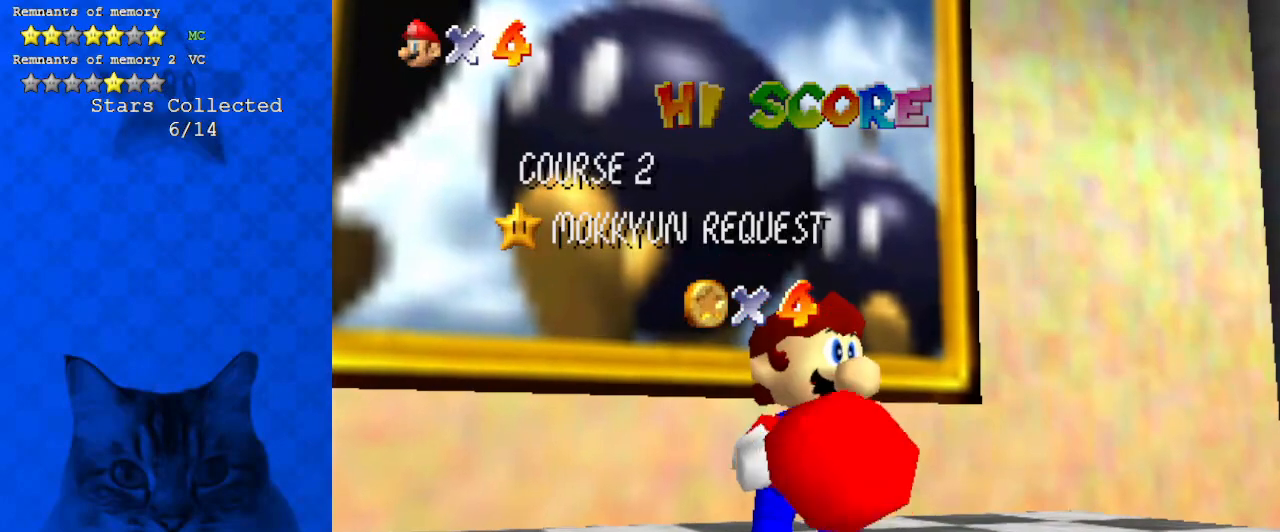
{"keys": [], "events": []}
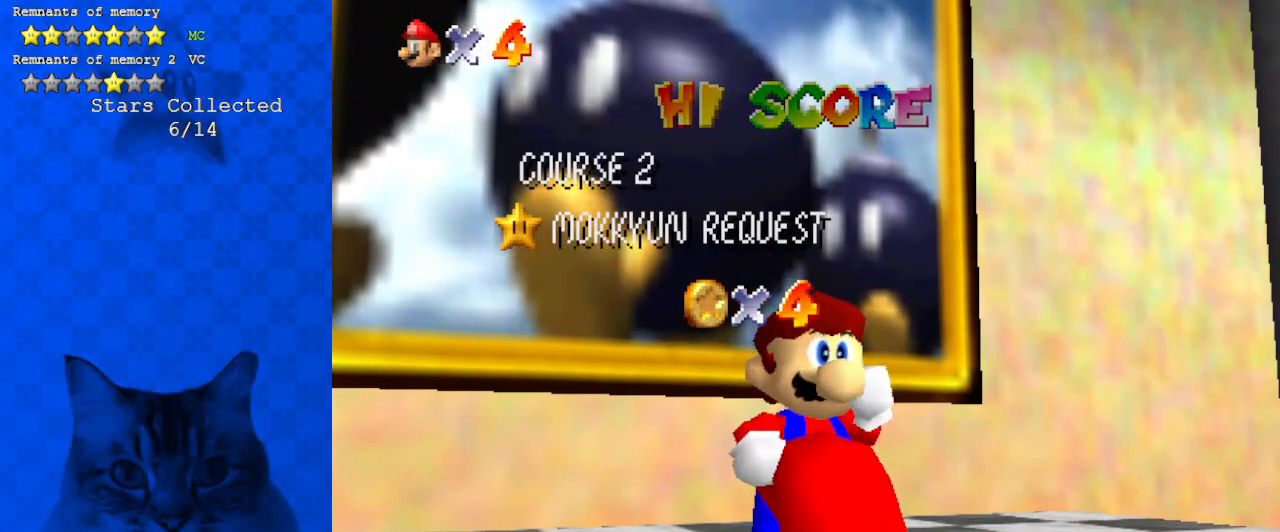
{"keys": [], "events": [[333, "s", "down"], [433, "s", "up"]]}
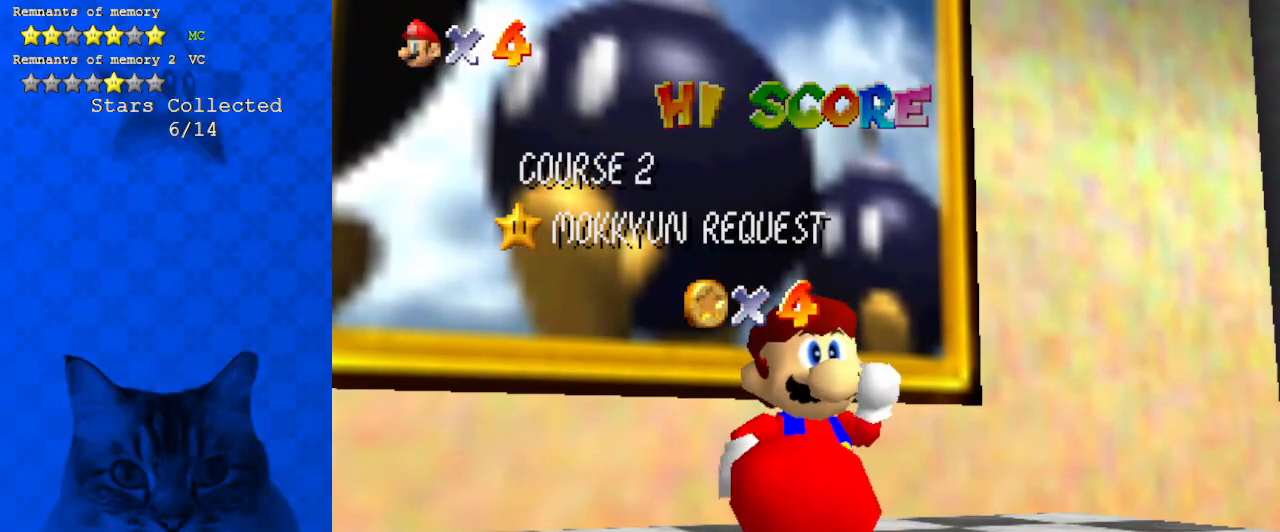
{"keys": ["w"], "events": [[67, "y", "down"], [233, "y", "up"], [500, "w", "down"]]}
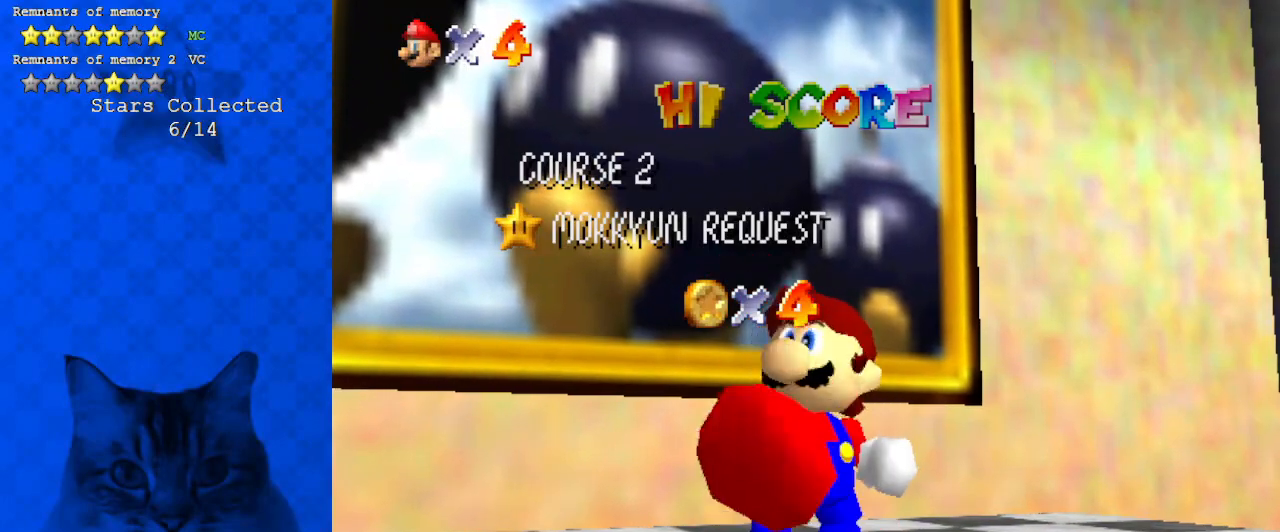
{"keys": ["d"], "events": [[100, "a", "down"], [100, "w", "up"], [233, "a", "up"], [500, "d", "down"]]}
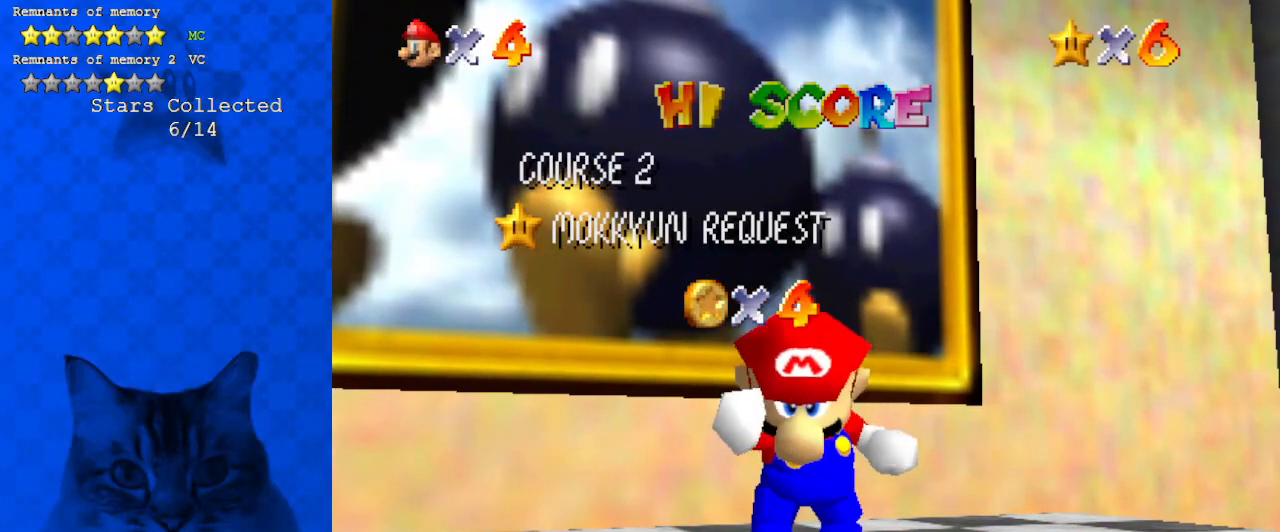
{"keys": [], "events": [[200, "d", "up"]]}
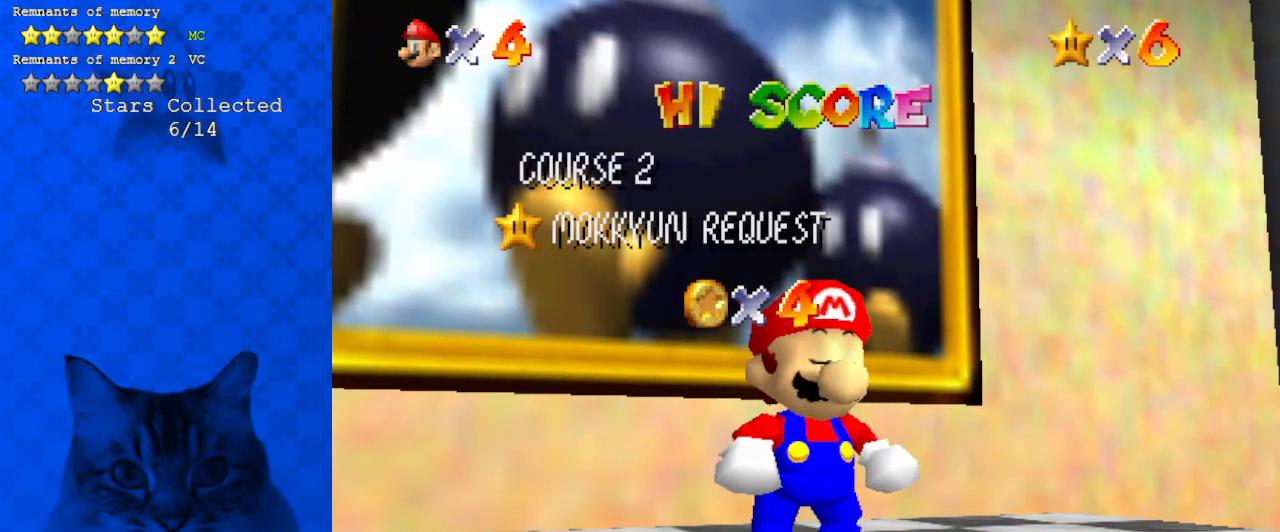
{"keys": [], "events": []}
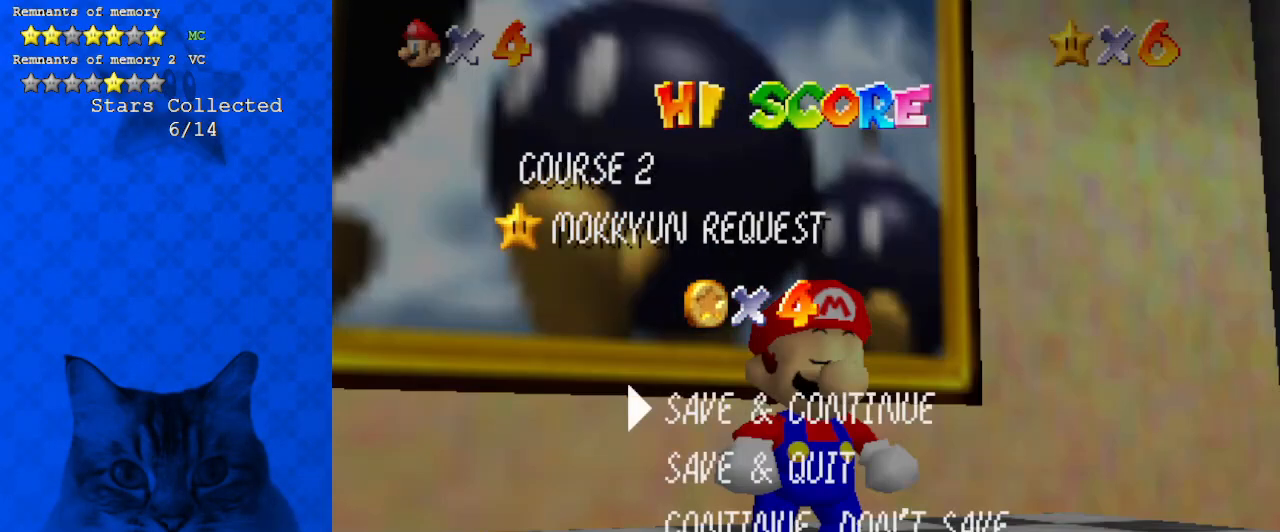
{"keys": [], "events": []}
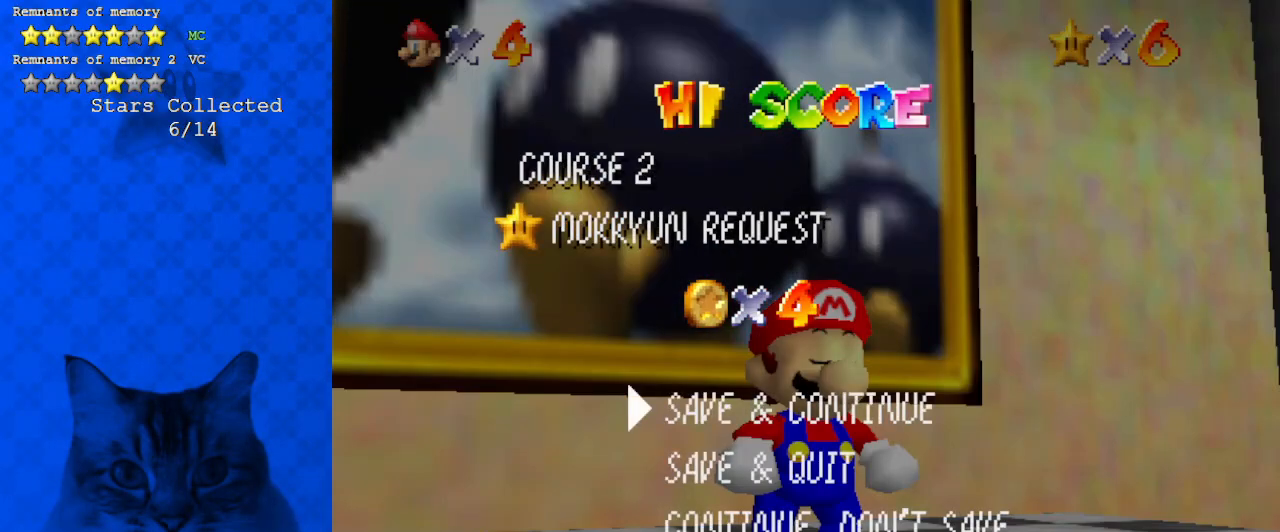
{"keys": [], "events": [[100, "return", "down"], [233, "return", "up"]]}